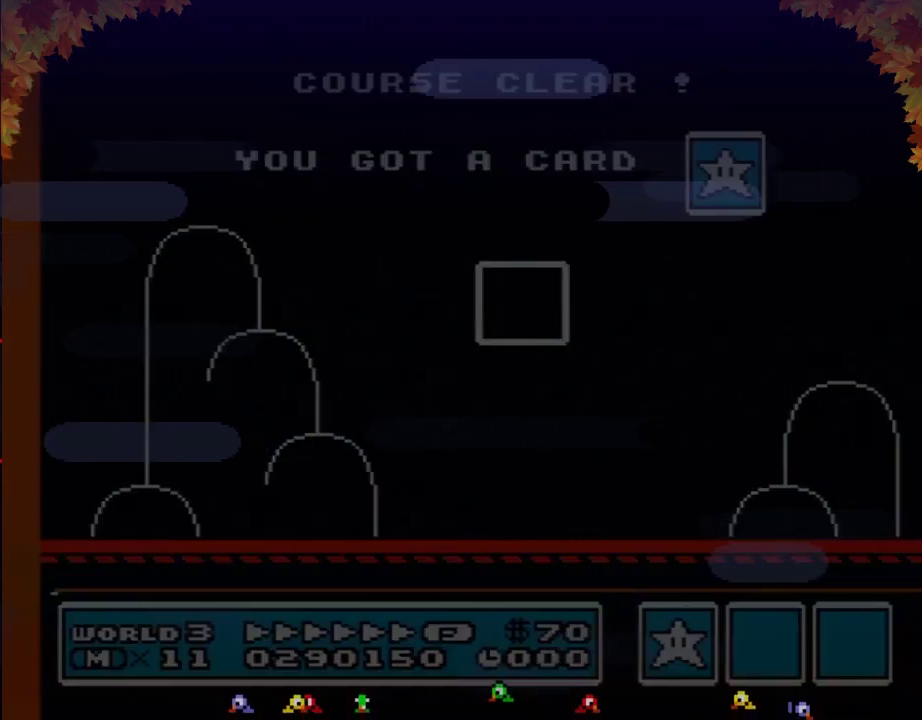
Gameplay with a controller (Nintendo layout); each line is a JSON object with the inputs held at the frame after it. "events" lists button and stick changes between this image and that frame as [ms after this image, input, new state], when the widget could be followed in between. Not read: L3 R3.
{"buttons": ["DPAD_DOWN"], "events": [[433, "DPAD_DOWN", "down"]]}
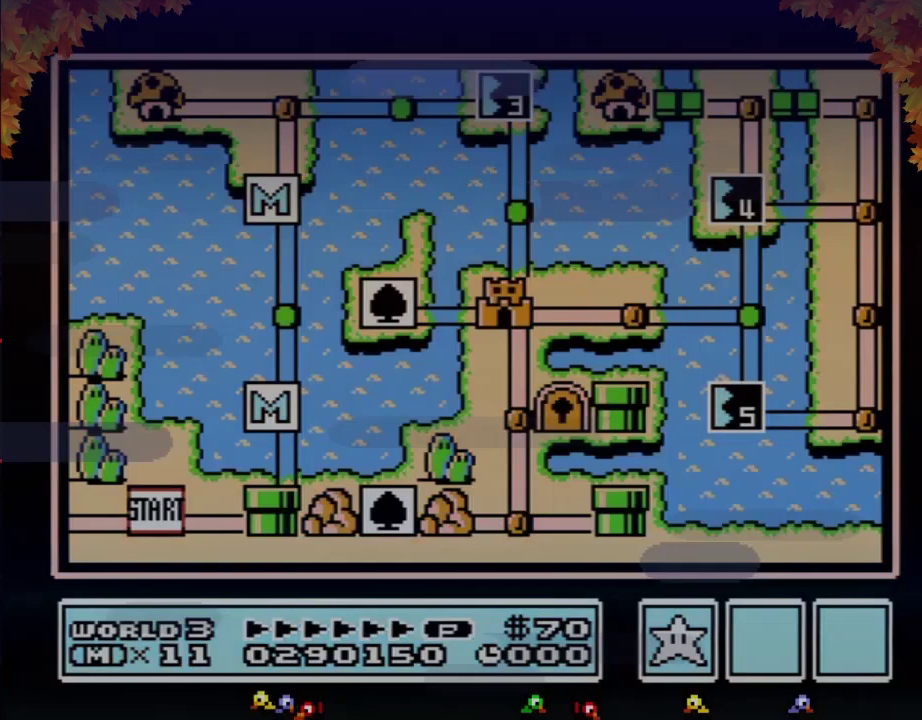
{"buttons": ["DPAD_DOWN"], "events": []}
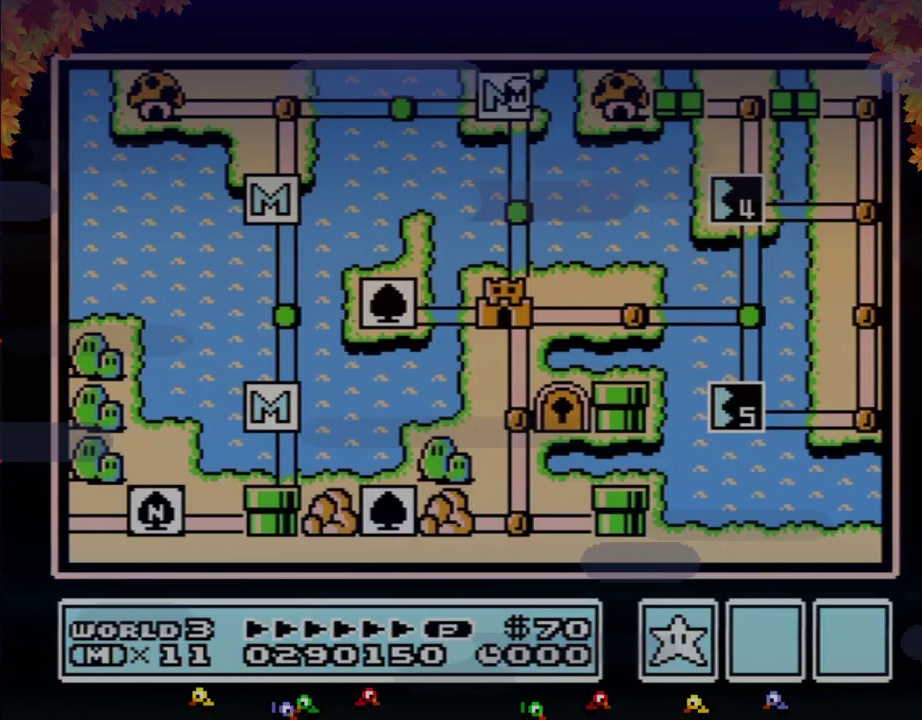
{"buttons": ["DPAD_DOWN"], "events": []}
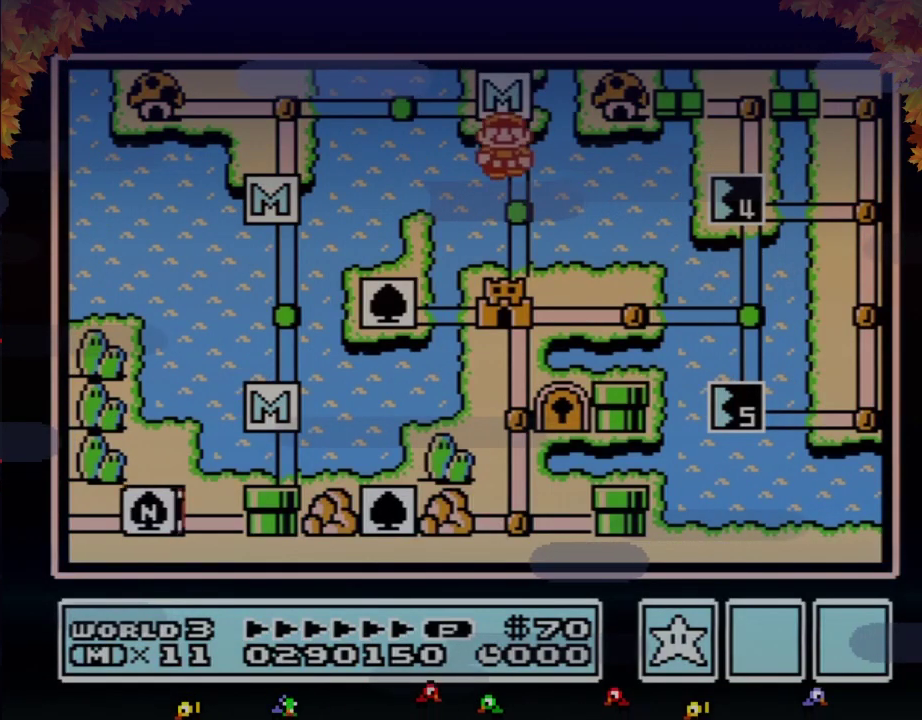
{"buttons": ["DPAD_DOWN"], "events": [[217, "DPAD_DOWN", "up"], [267, "DPAD_DOWN", "down"]]}
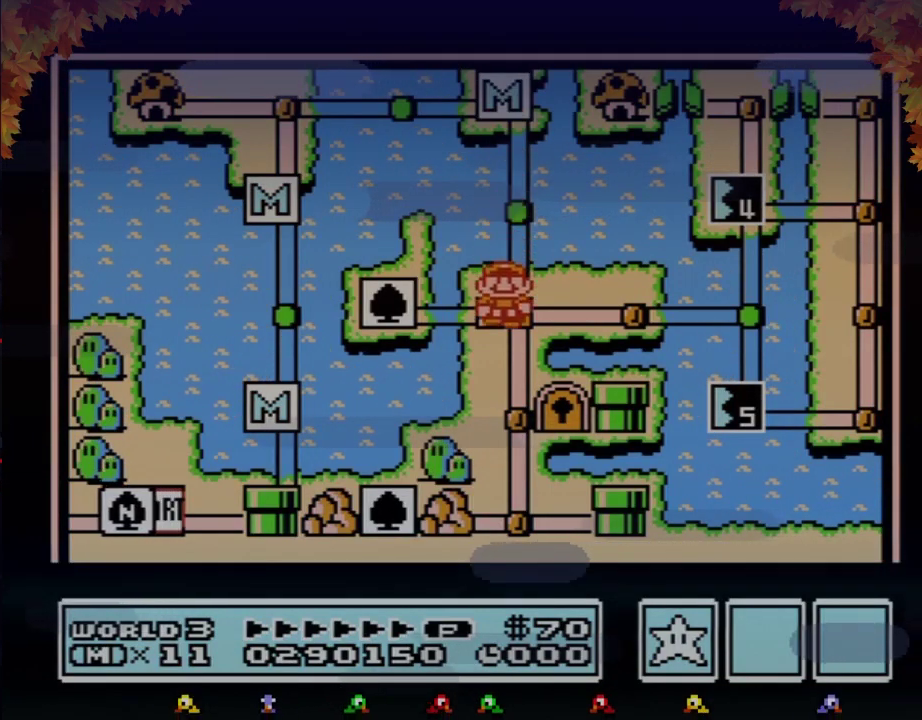
{"buttons": ["DPAD_DOWN"], "events": []}
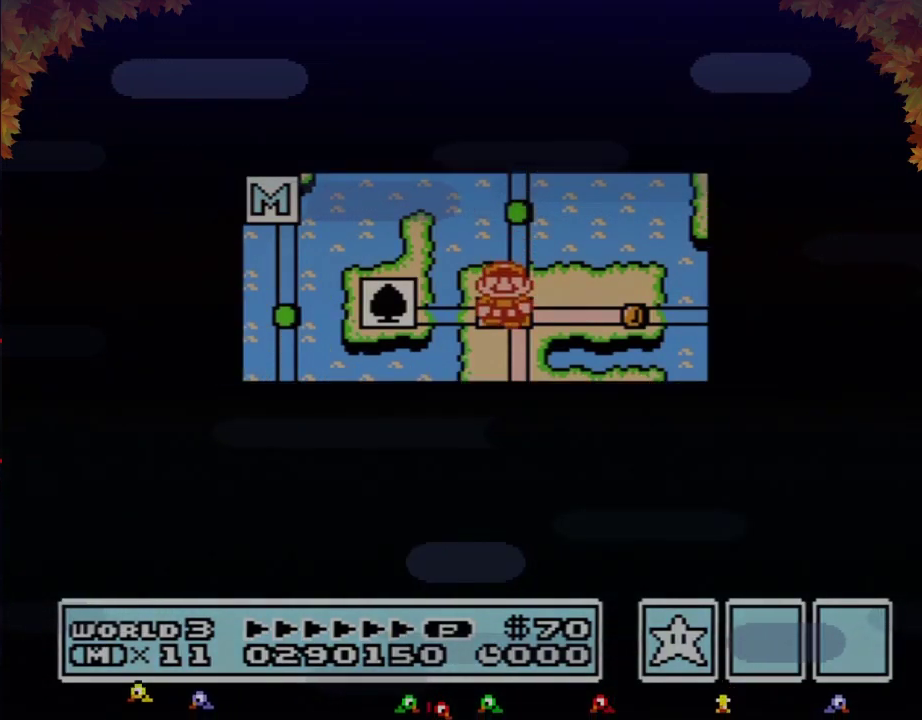
{"buttons": ["DPAD_DOWN"], "events": []}
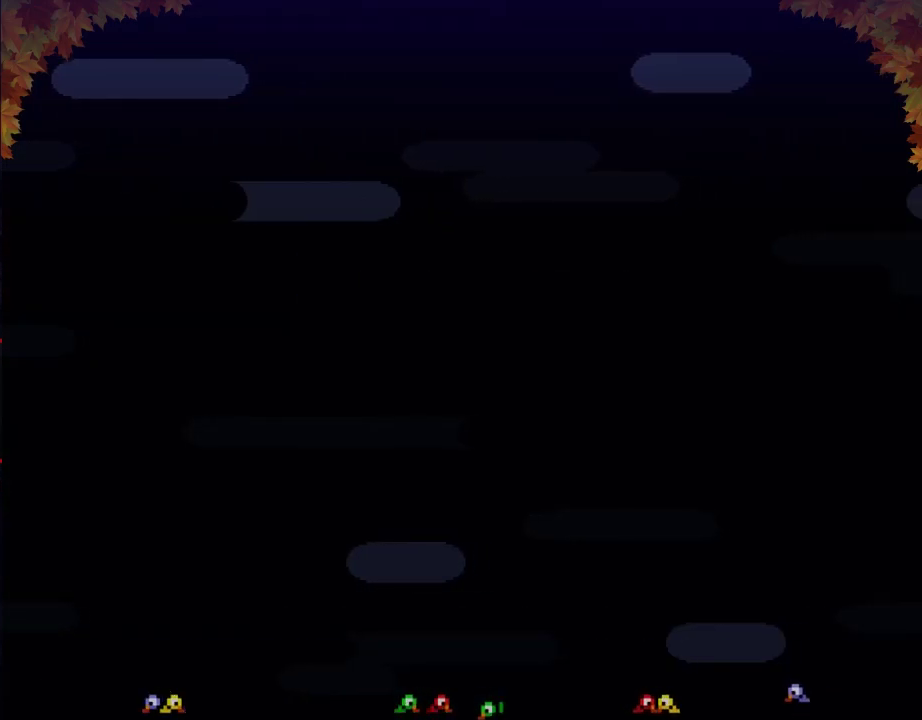
{"buttons": ["B", "DPAD_RIGHT"], "events": [[50, "DPAD_DOWN", "up"], [150, "B", "down"], [150, "DPAD_RIGHT", "down"]]}
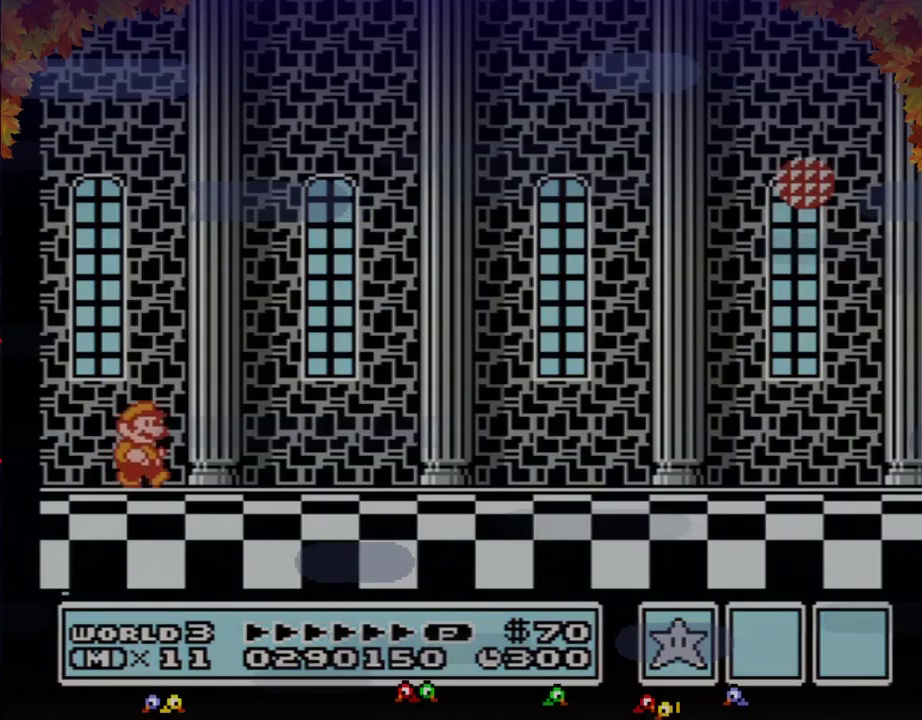
{"buttons": ["B", "DPAD_RIGHT"], "events": []}
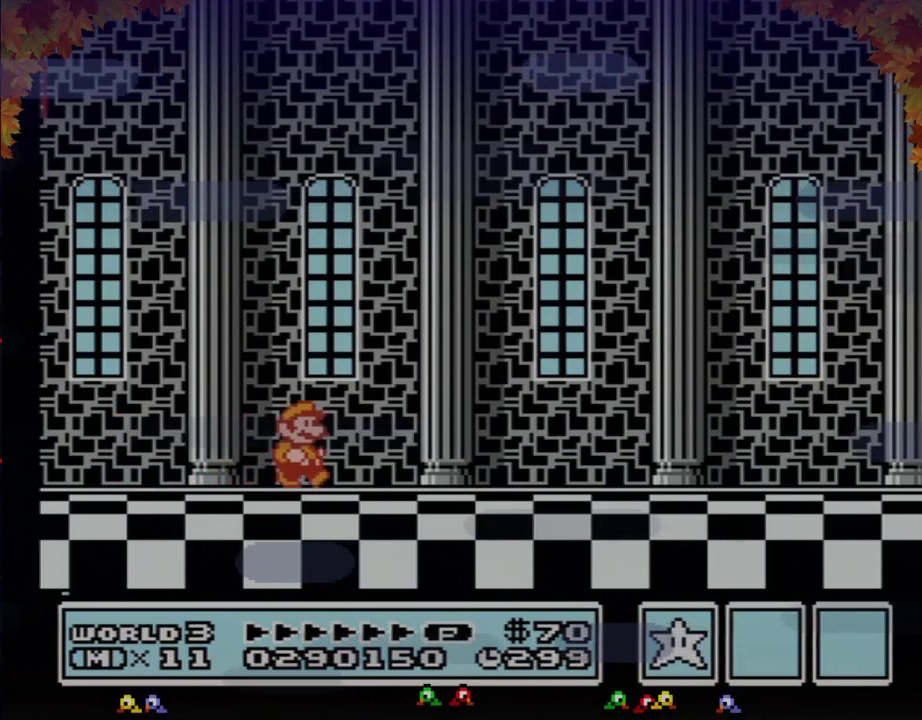
{"buttons": ["B", "DPAD_RIGHT"], "events": []}
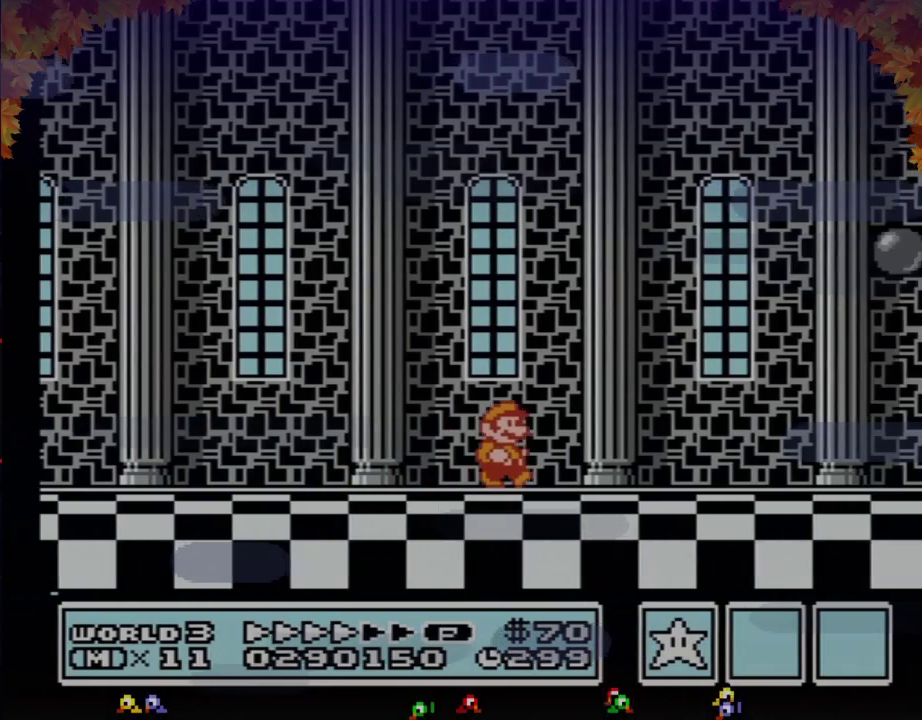
{"buttons": ["B", "DPAD_RIGHT"], "events": []}
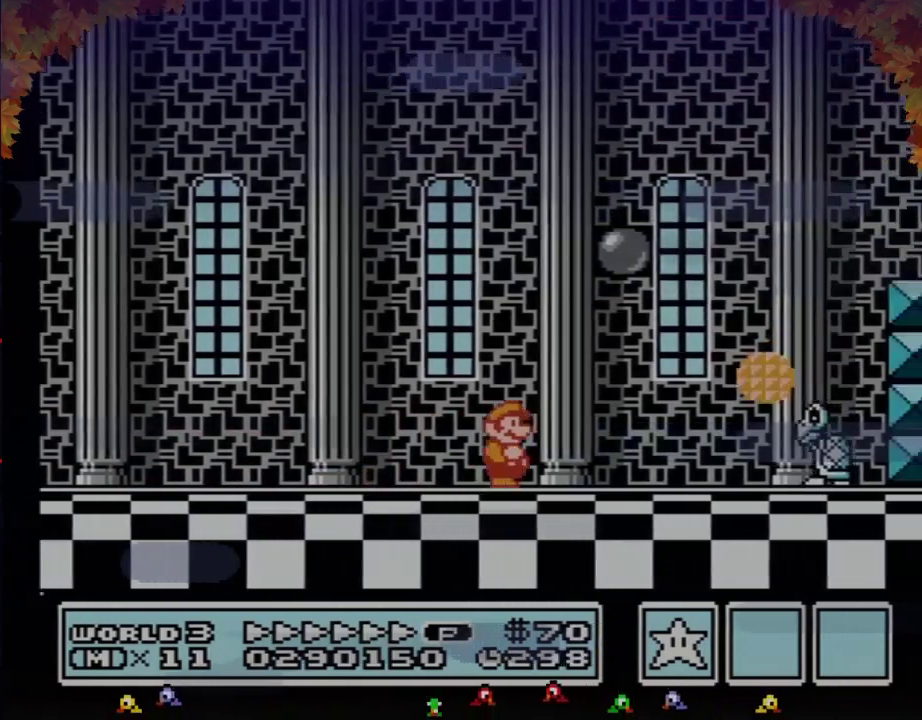
{"buttons": ["A", "B", "DPAD_RIGHT"], "events": [[150, "A", "down"]]}
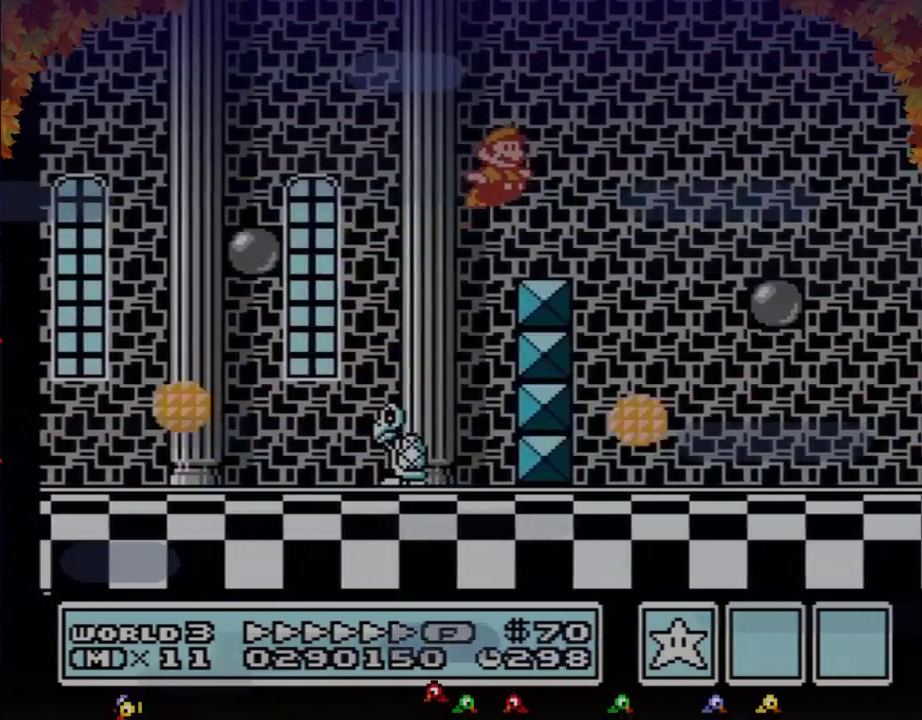
{"buttons": ["A", "B", "DPAD_RIGHT"], "events": [[117, "A", "up"], [500, "A", "down"]]}
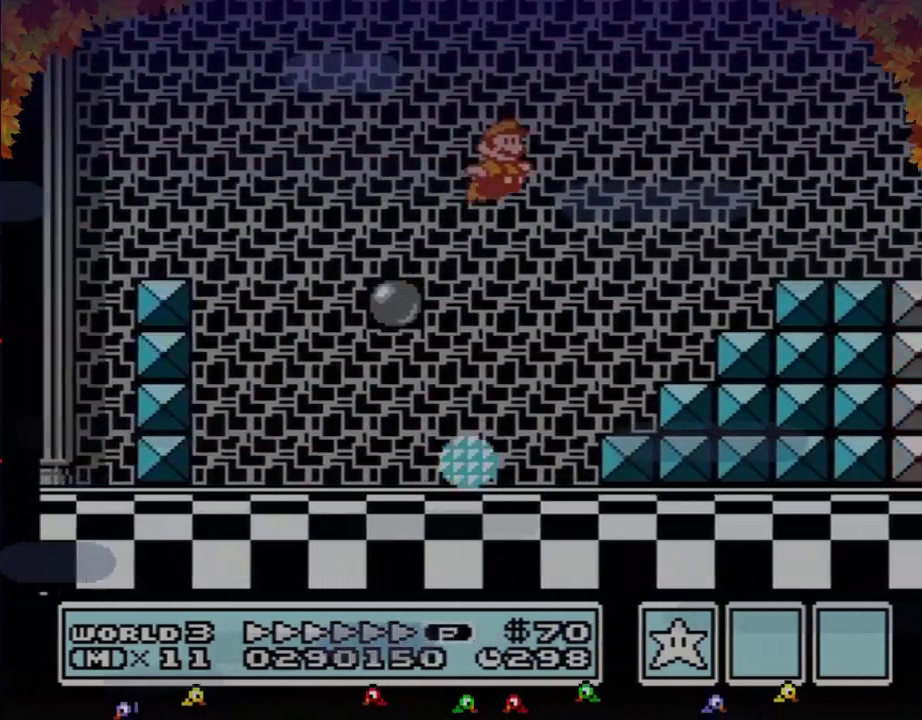
{"buttons": ["B", "DPAD_RIGHT"], "events": [[267, "A", "up"], [267, "B", "up"], [333, "B", "down"], [400, "B", "up"], [467, "B", "down"]]}
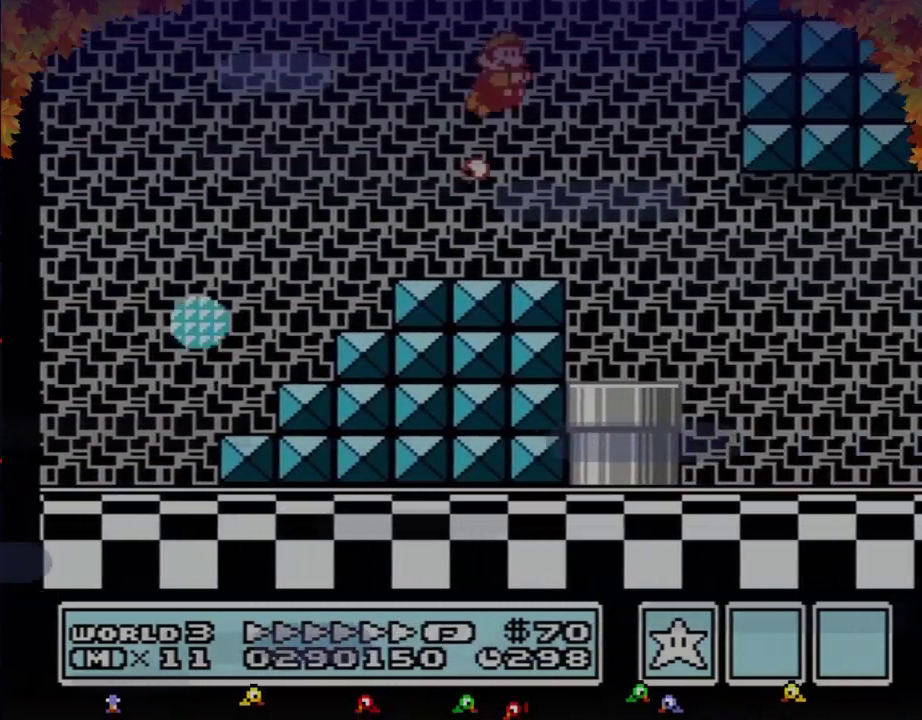
{"buttons": ["B", "DPAD_RIGHT"], "events": []}
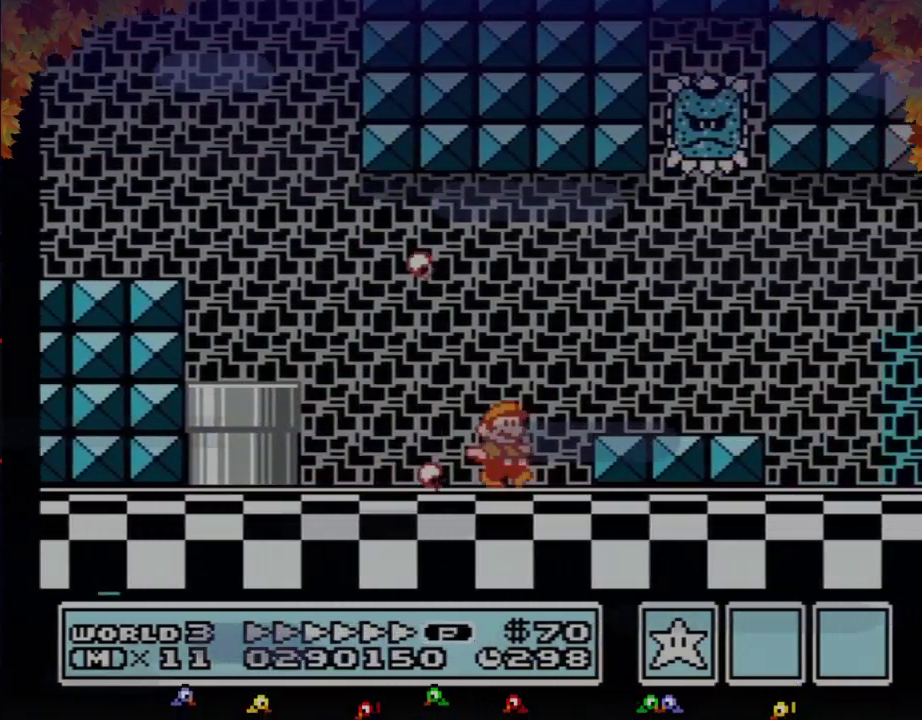
{"buttons": ["B", "DPAD_RIGHT"], "events": [[117, "A", "down"], [183, "A", "up"]]}
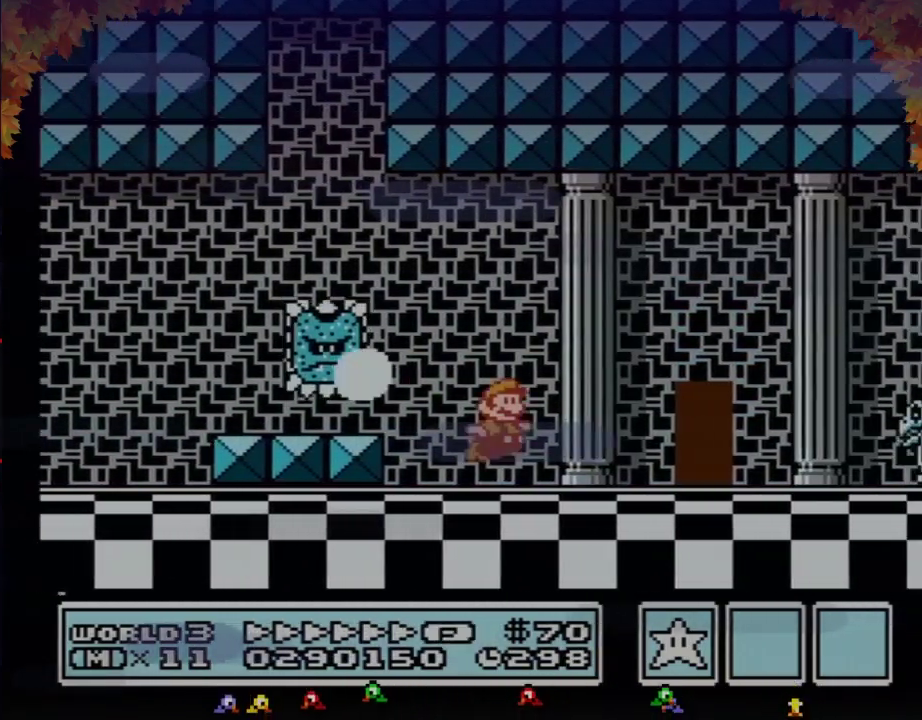
{"buttons": ["B", "DPAD_RIGHT"], "events": [[250, "A", "down"], [333, "A", "up"], [333, "B", "up"], [400, "B", "down"]]}
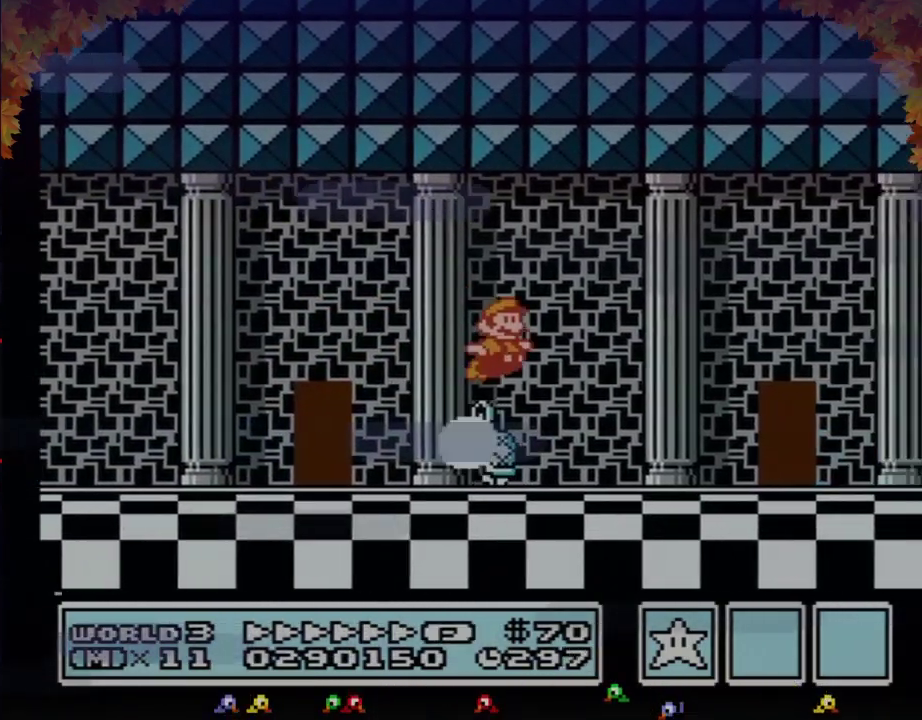
{"buttons": ["B", "DPAD_RIGHT"], "events": []}
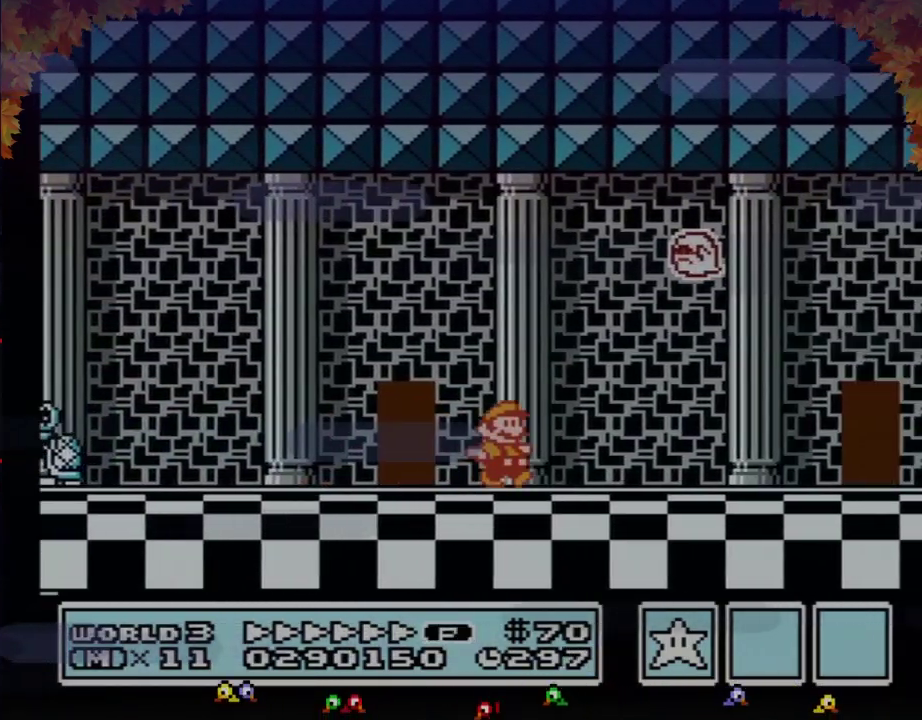
{"buttons": ["B", "DPAD_RIGHT"], "events": []}
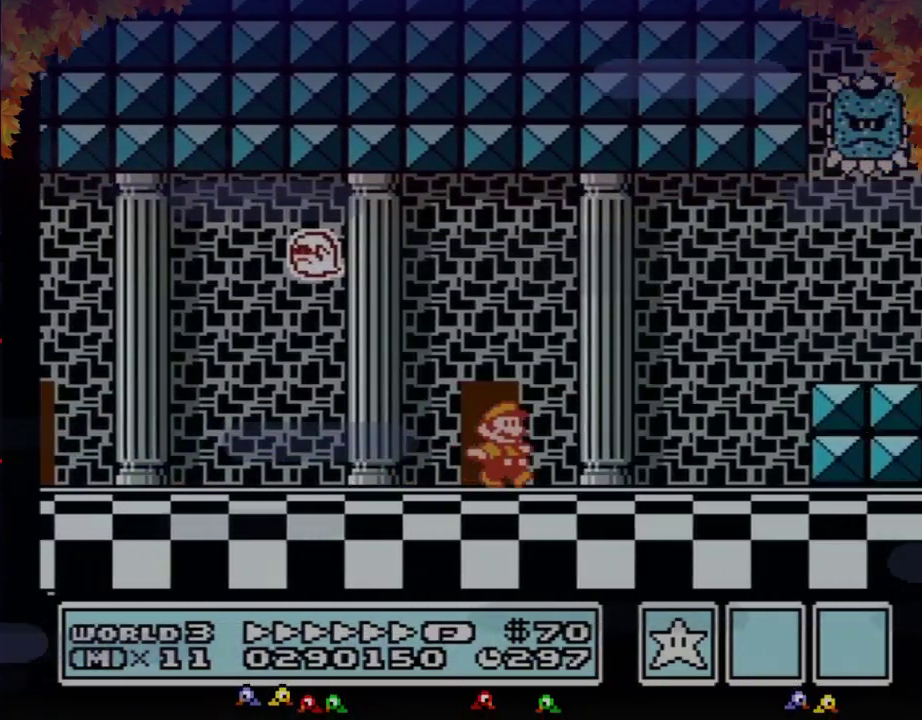
{"buttons": ["B", "DPAD_RIGHT"], "events": [[183, "A", "down"], [267, "A", "up"], [300, "B", "up"], [367, "B", "down"], [433, "B", "up"], [483, "B", "down"]]}
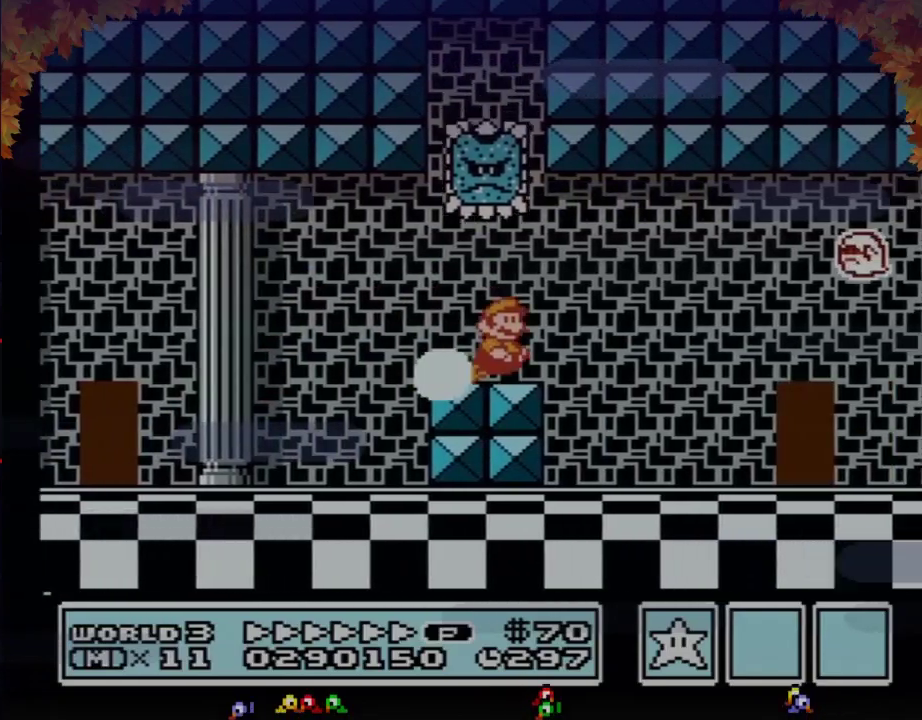
{"buttons": ["B", "DPAD_RIGHT"], "events": []}
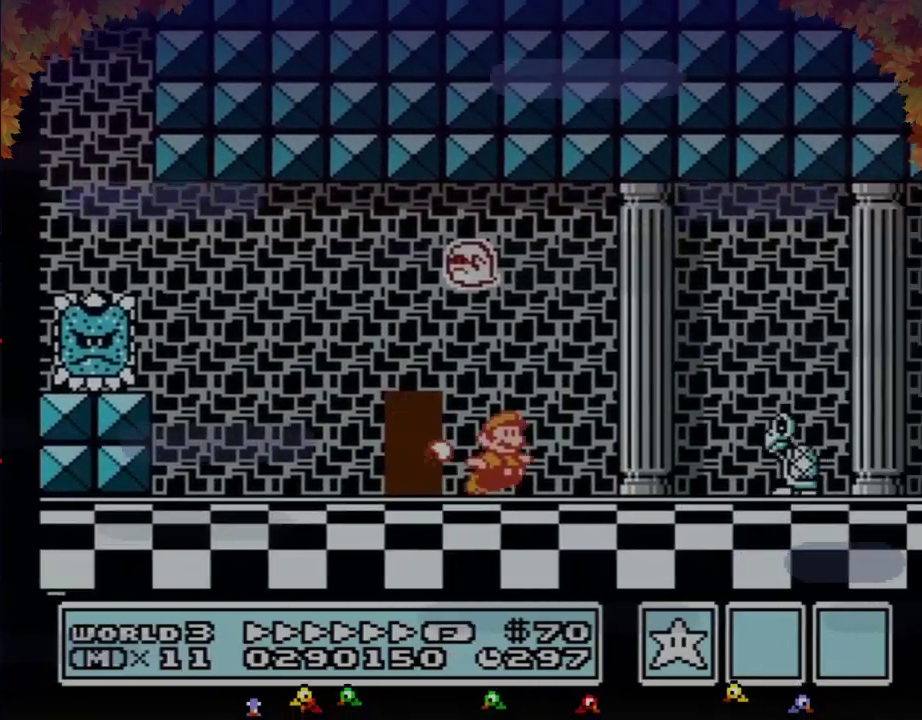
{"buttons": ["B", "DPAD_RIGHT"], "events": [[117, "A", "down"], [183, "A", "up"]]}